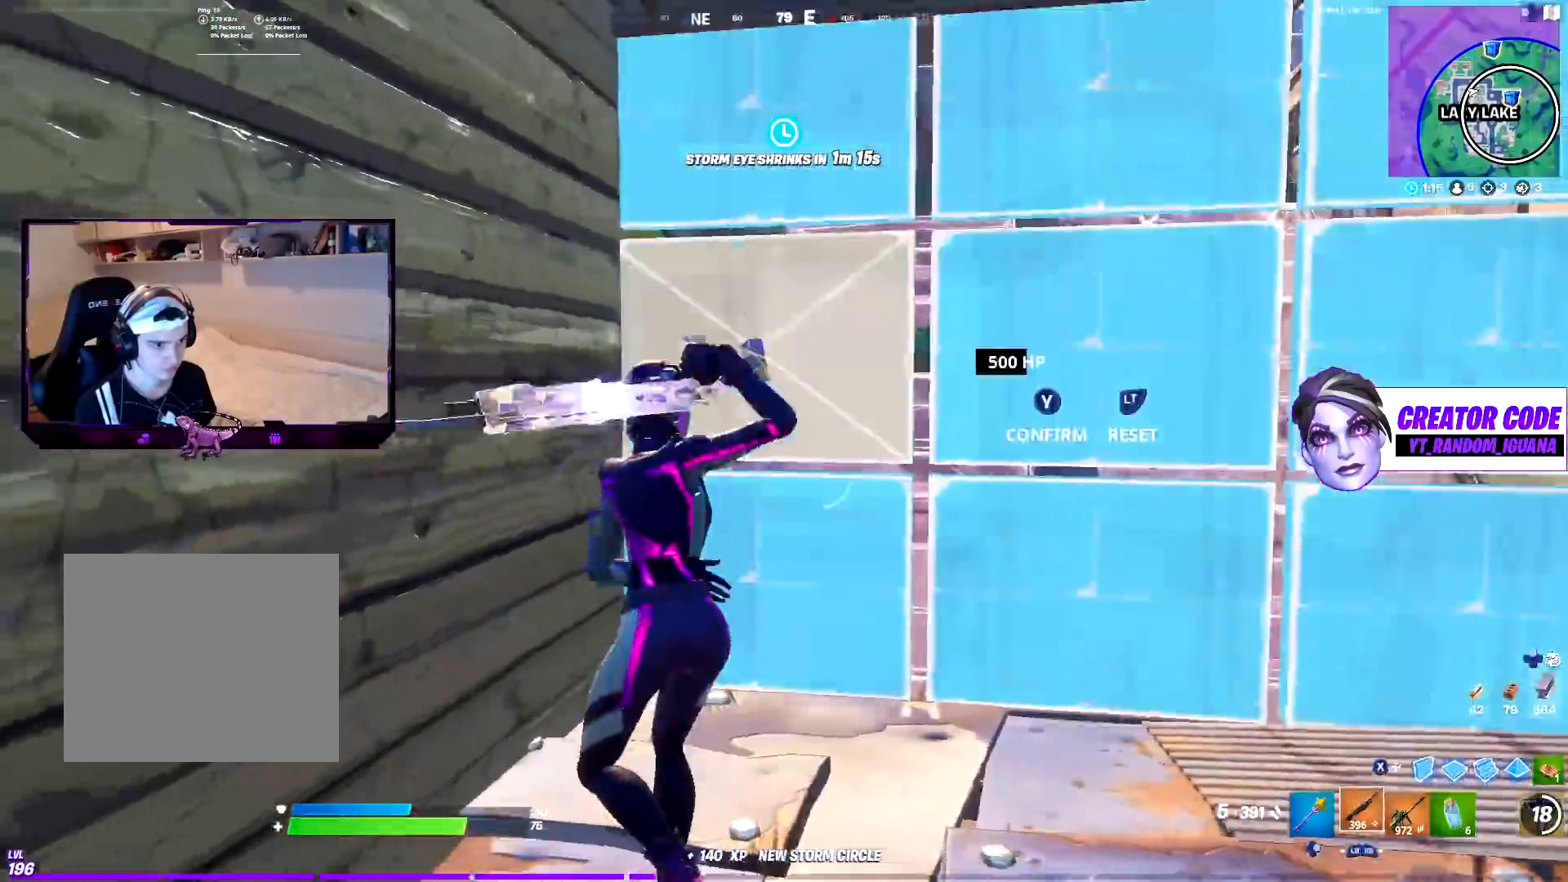
Gameplay with a controller (PlayStation layout); each line is a JSON object with the inputs held at the frame after it. "events" lists button and stick changes between this image and that frame as [ms after this image, input, new state], when the widget could be followed in between. Not read: TOUCHPAD.
{"buttons": ["L2"], "left_stick": "center", "right_stick": "center", "events": [[83, "TRIANGLE", "down"], [83, "left_stick", "up"], [133, "right_stick", "center"], [150, "R2", "up"], [183, "TRIANGLE", "up"], [267, "SQUARE", "down"], [317, "L2", "down"], [333, "right_stick", "up-left"], [367, "SQUARE", "up"], [367, "left_stick", "center"], [450, "right_stick", "center"]]}
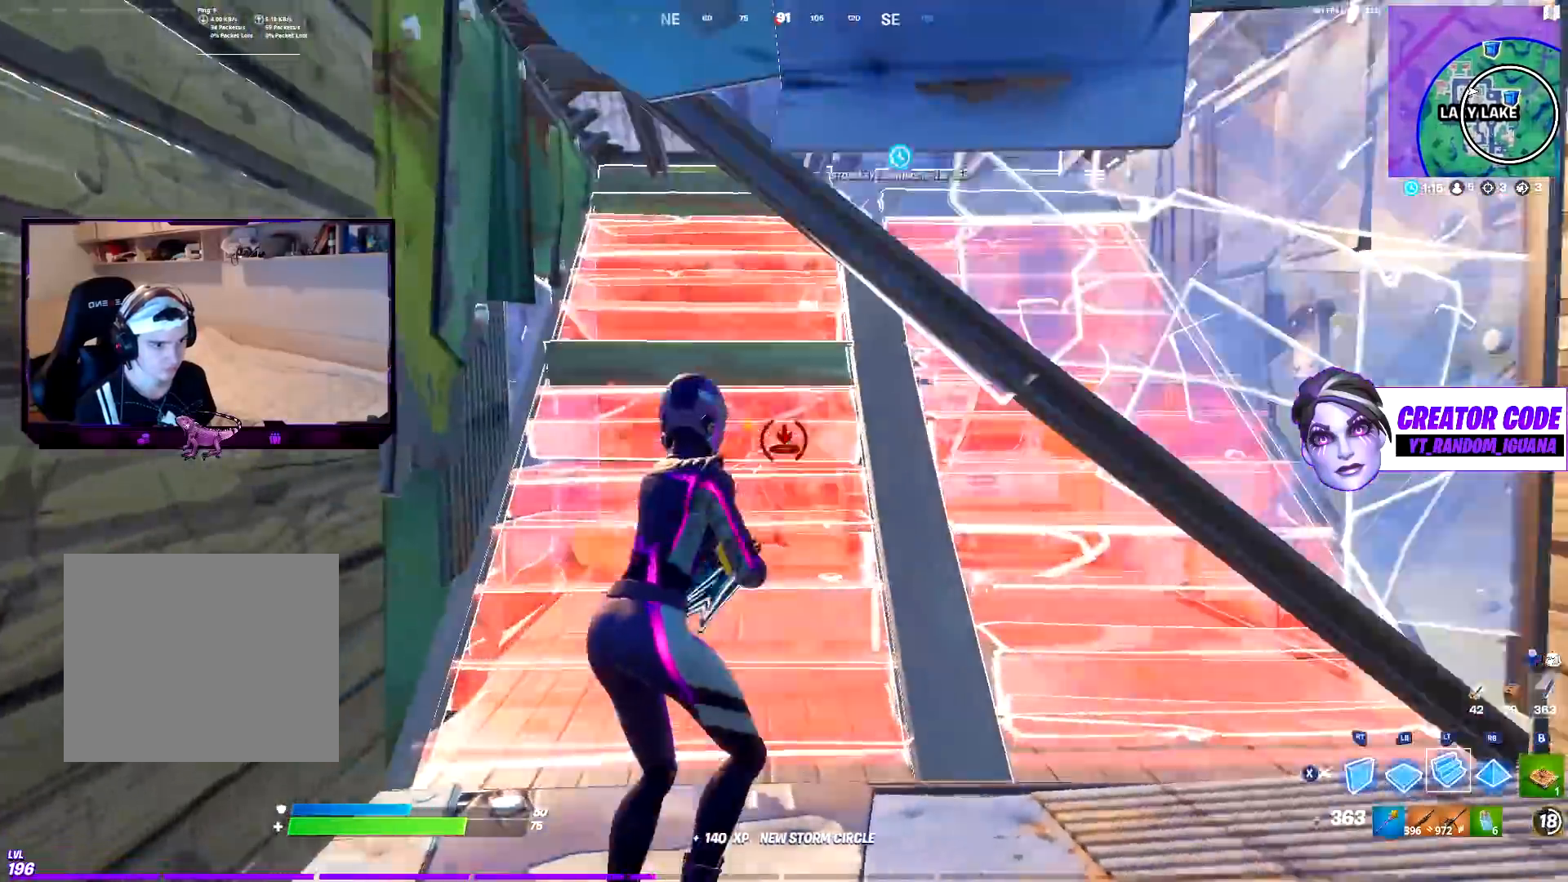
{"buttons": ["L2"], "left_stick": "down-right", "right_stick": "center", "events": [[117, "left_stick", "down-right"], [400, "right_stick", "down"], [467, "right_stick", "center"]]}
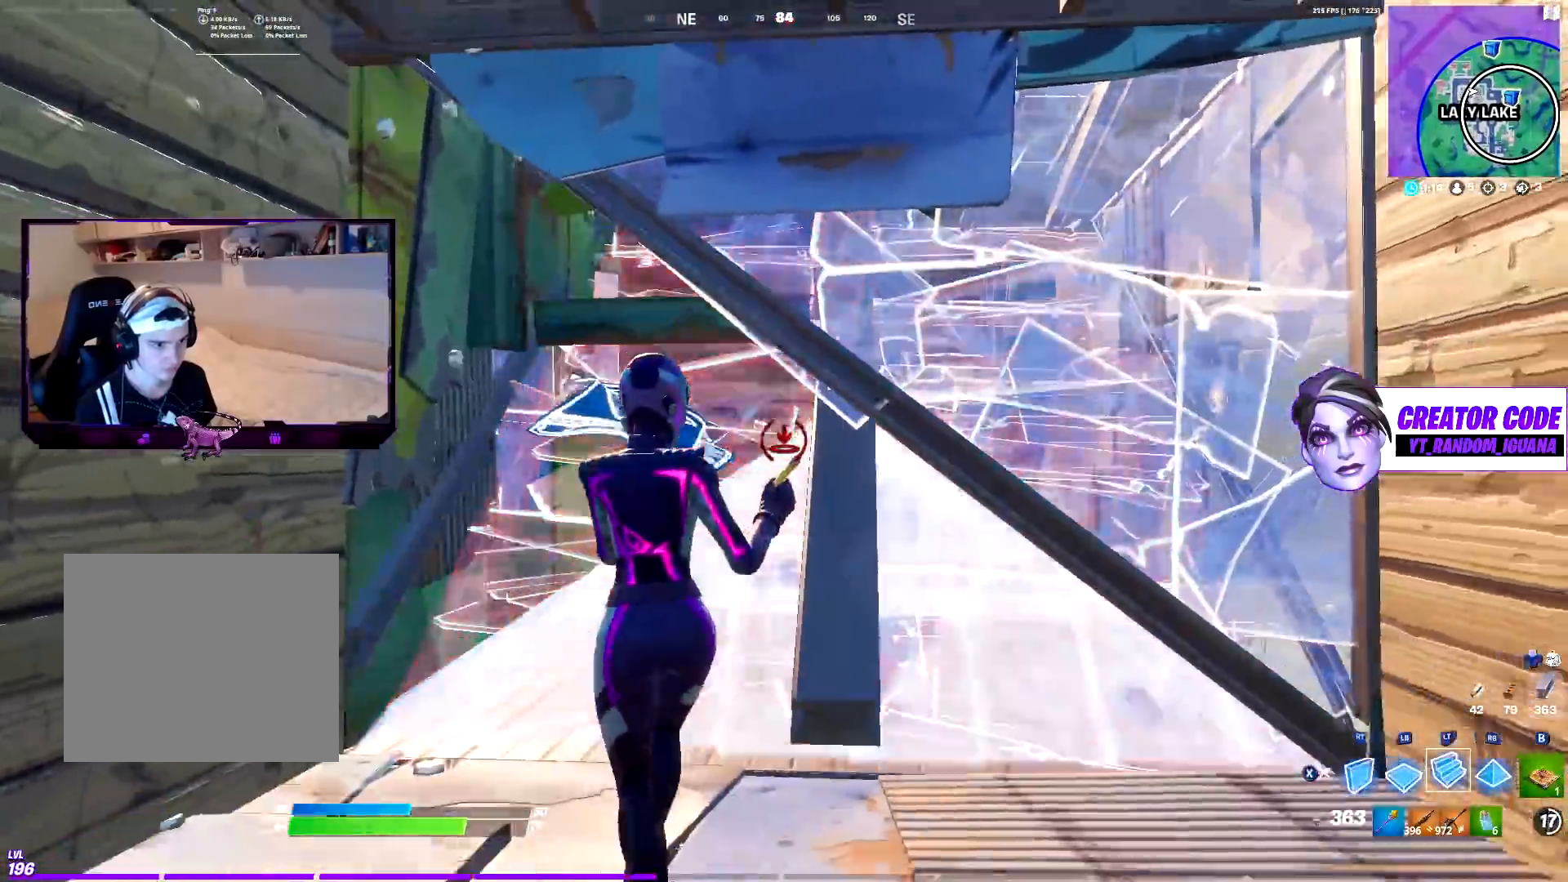
{"buttons": [], "left_stick": "right", "right_stick": "right", "events": [[33, "left_stick", "center"], [117, "left_stick", "left"], [267, "left_stick", "center"], [317, "left_stick", "up-right"], [367, "L2", "up"], [367, "SQUARE", "down"], [383, "left_stick", "right"], [417, "right_stick", "right"], [450, "SQUARE", "up"]]}
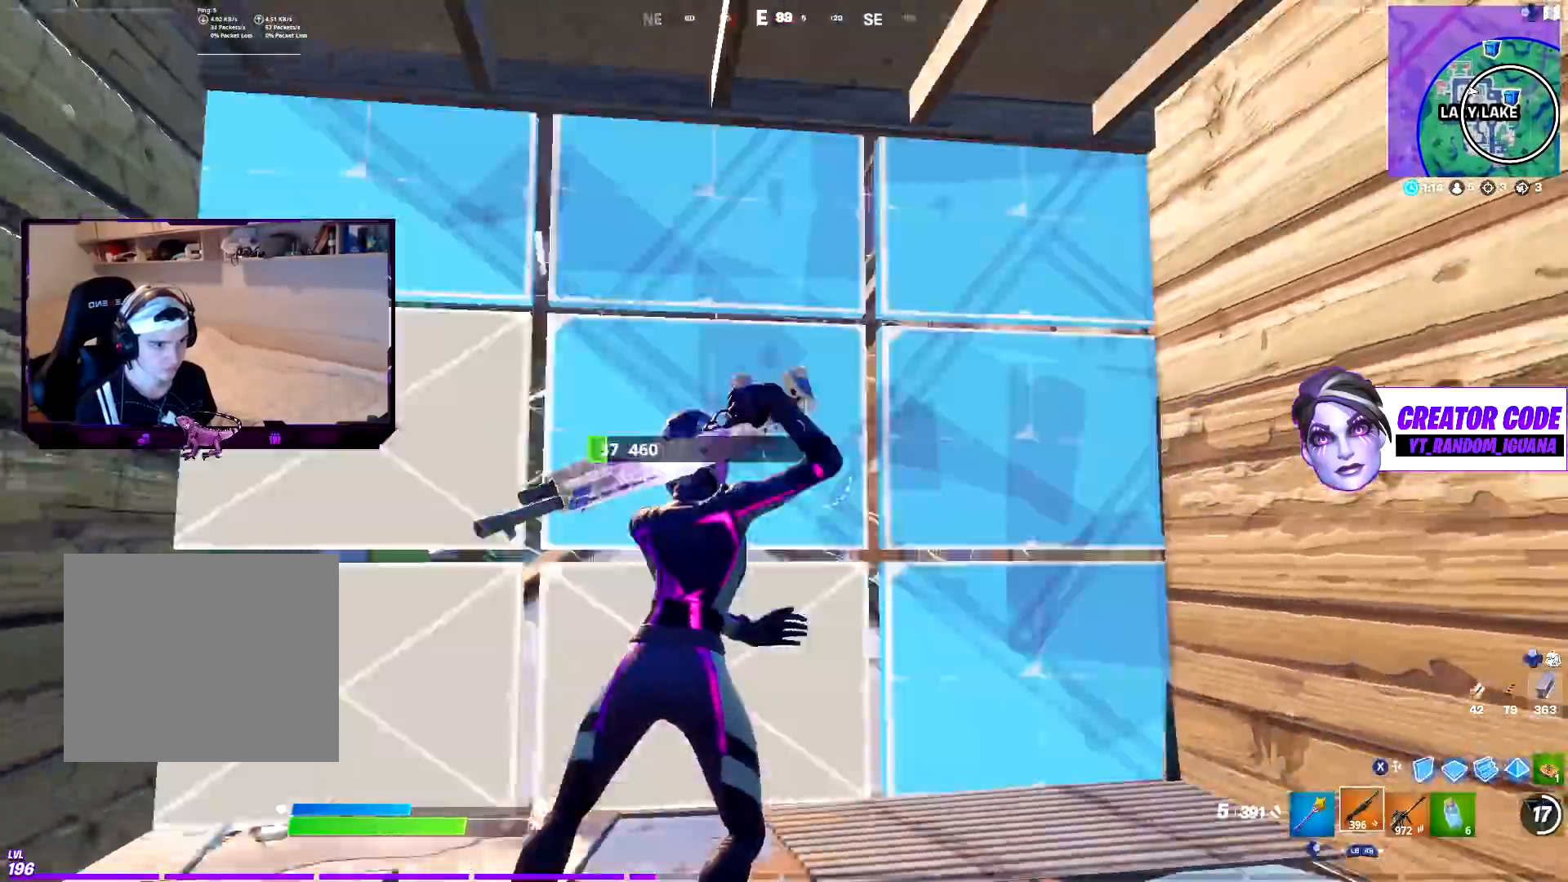
{"buttons": ["R2"], "left_stick": "center", "right_stick": "center", "events": [[33, "L2", "down"], [33, "right_stick", "center"], [50, "TRIANGLE", "down"], [117, "TRIANGLE", "up"], [117, "right_stick", "down-left"], [183, "L2", "up"], [183, "SQUARE", "down"], [217, "right_stick", "center"], [283, "R2", "down"], [283, "SQUARE", "up"], [333, "left_stick", "down"], [500, "left_stick", "center"]]}
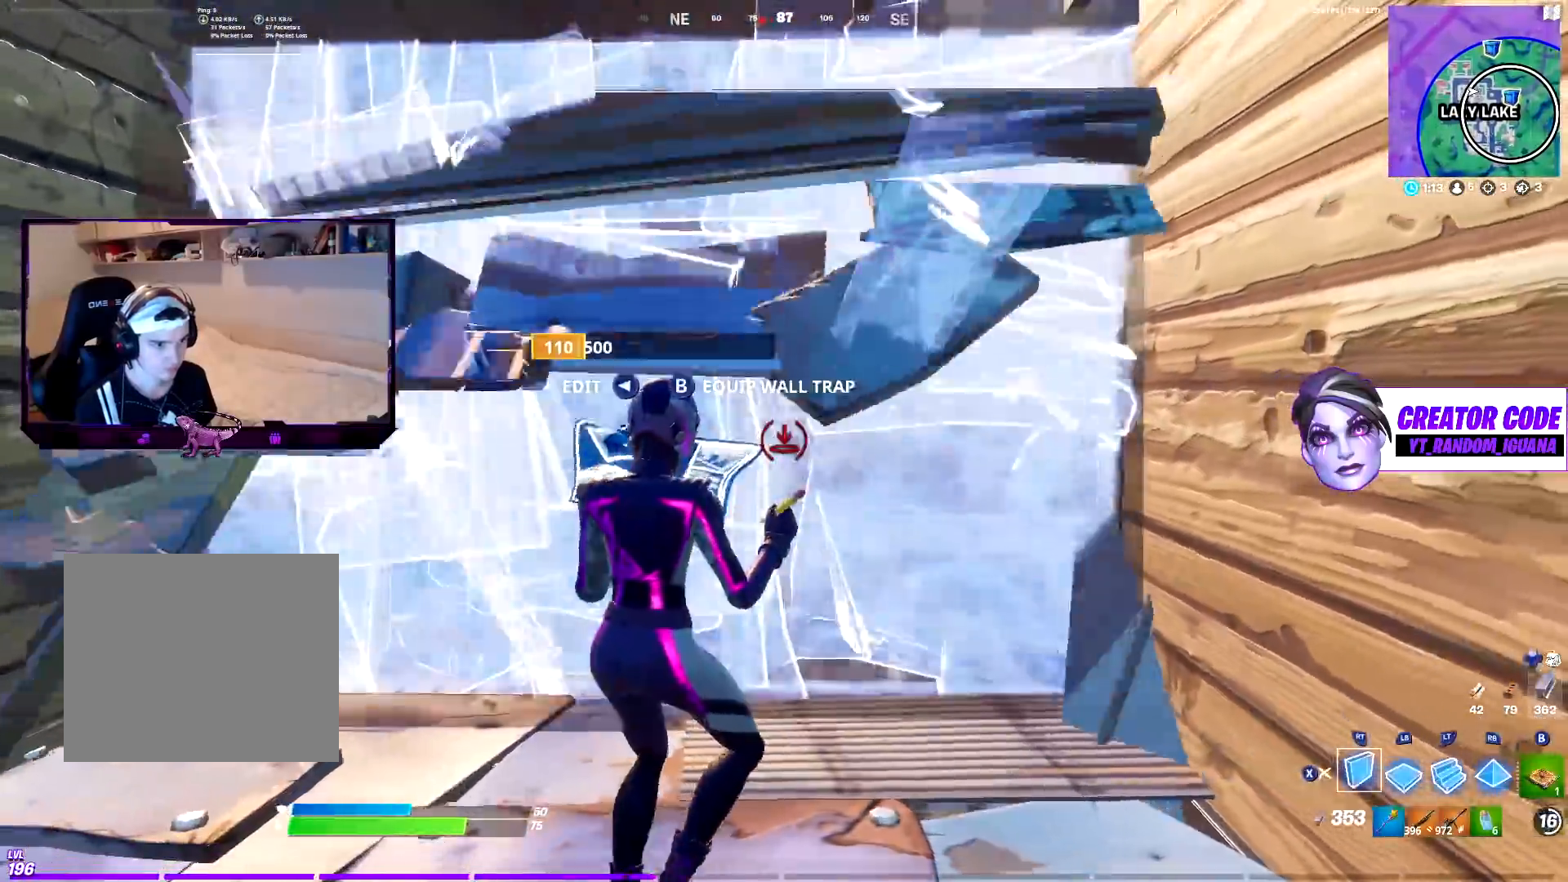
{"buttons": ["R2"], "left_stick": "down-left", "right_stick": "center", "events": [[250, "left_stick", "left"], [317, "left_stick", "down-left"]]}
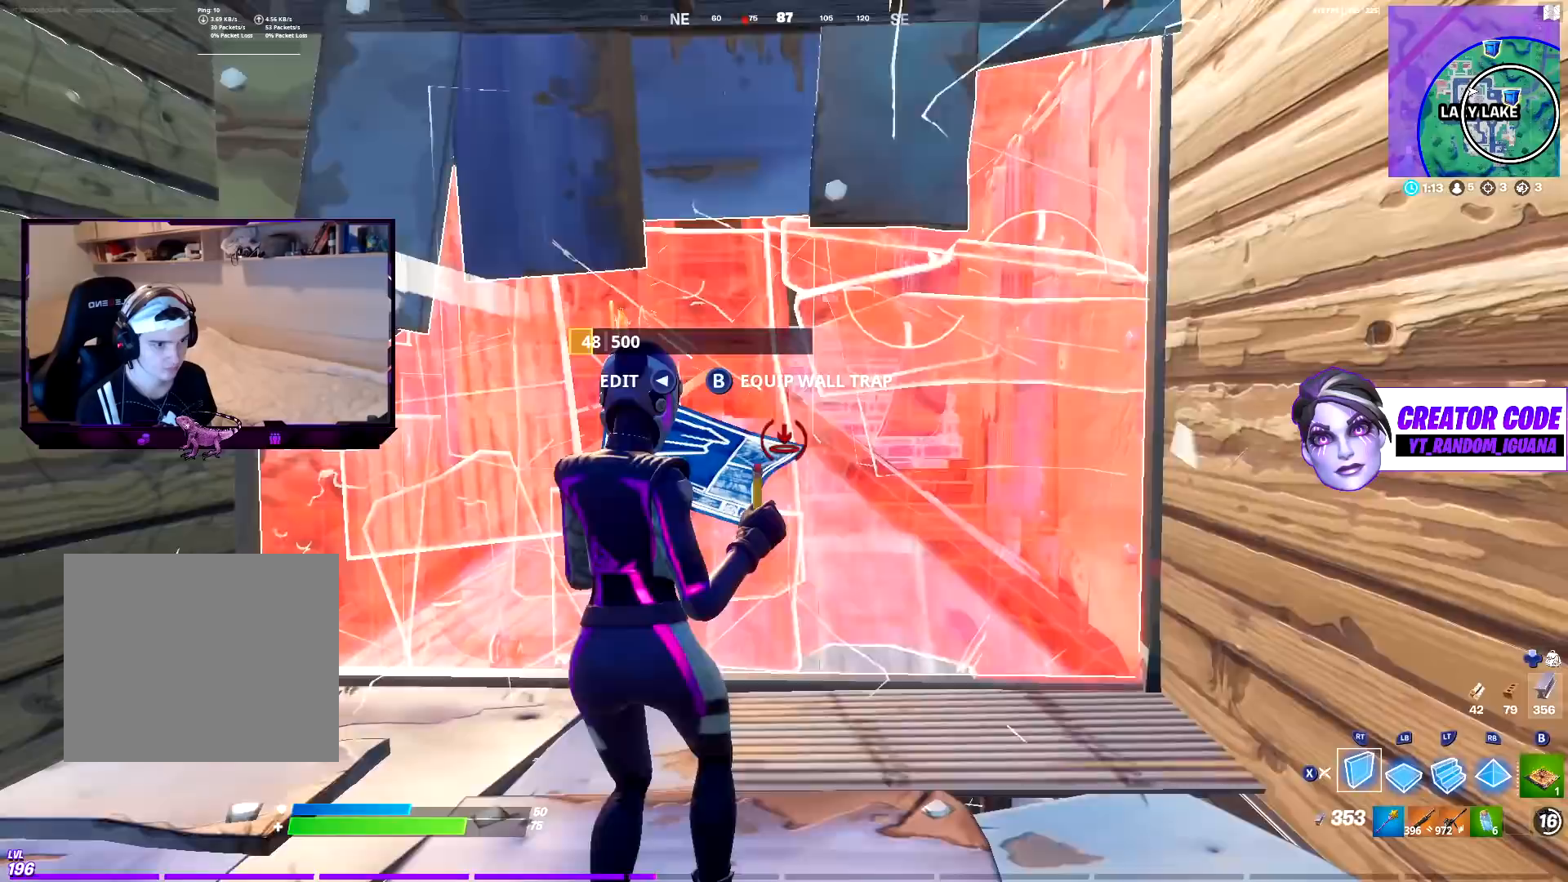
{"buttons": ["R2"], "left_stick": "up-left", "right_stick": "center", "events": [[417, "left_stick", "up-left"]]}
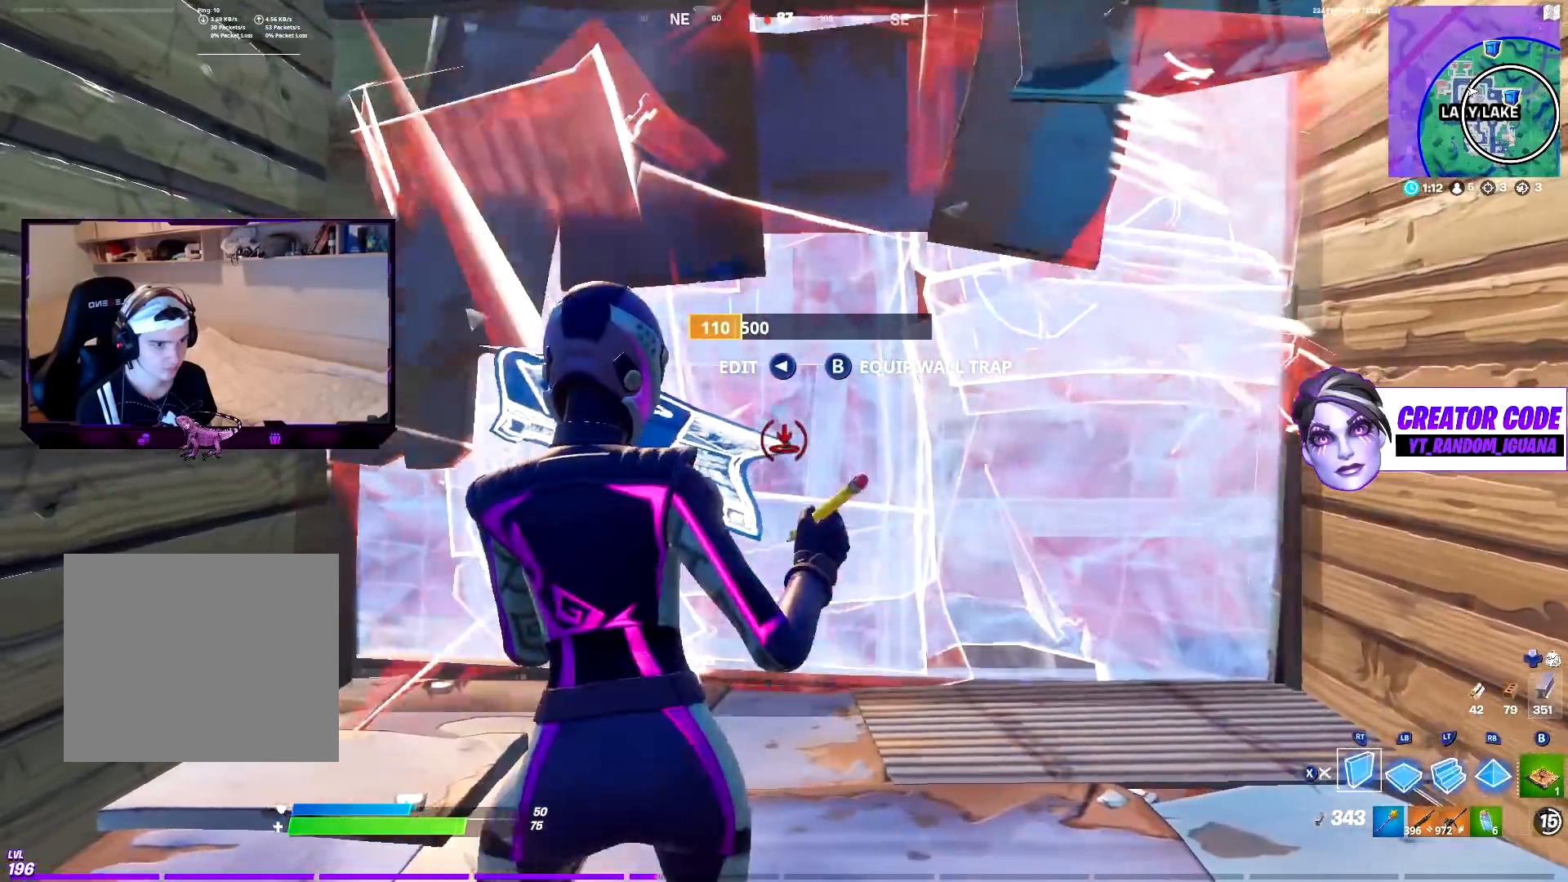
{"buttons": ["TRIANGLE", "R2"], "left_stick": "up-left", "right_stick": "up-right", "events": [[233, "R2", "up"], [233, "SQUARE", "down"], [317, "right_stick", "down-right"], [333, "SQUARE", "up"], [383, "R2", "down"], [400, "right_stick", "up-left"], [483, "TRIANGLE", "down"], [483, "right_stick", "up-right"]]}
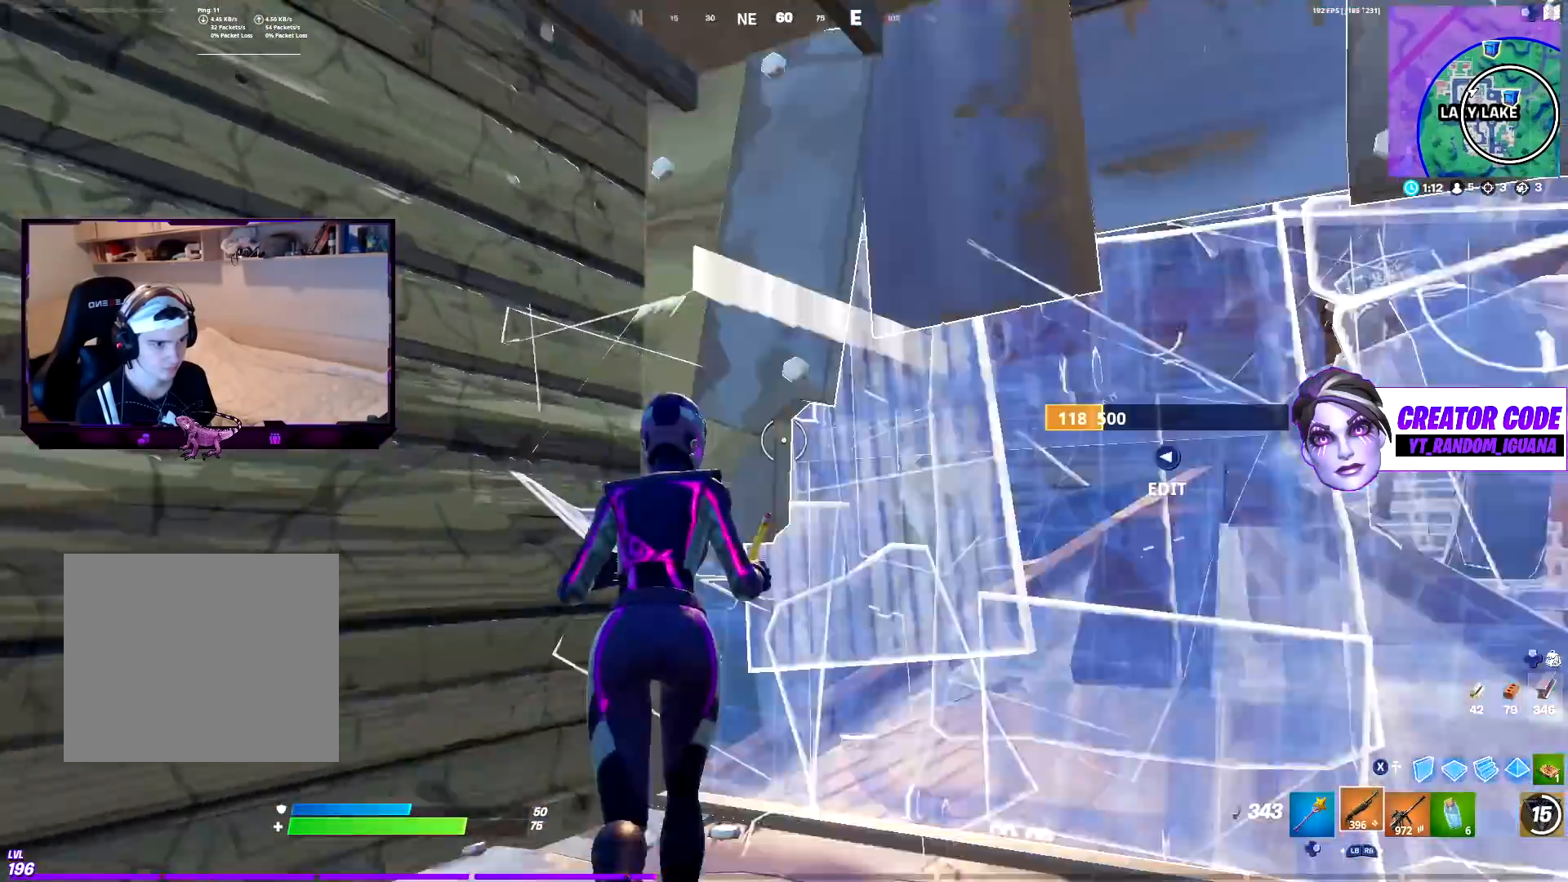
{"buttons": [], "left_stick": "up-left", "right_stick": "up-right", "events": [[17, "R2", "up"], [100, "TRIANGLE", "up"], [100, "right_stick", "down-right"], [183, "right_stick", "right"], [450, "right_stick", "up-right"]]}
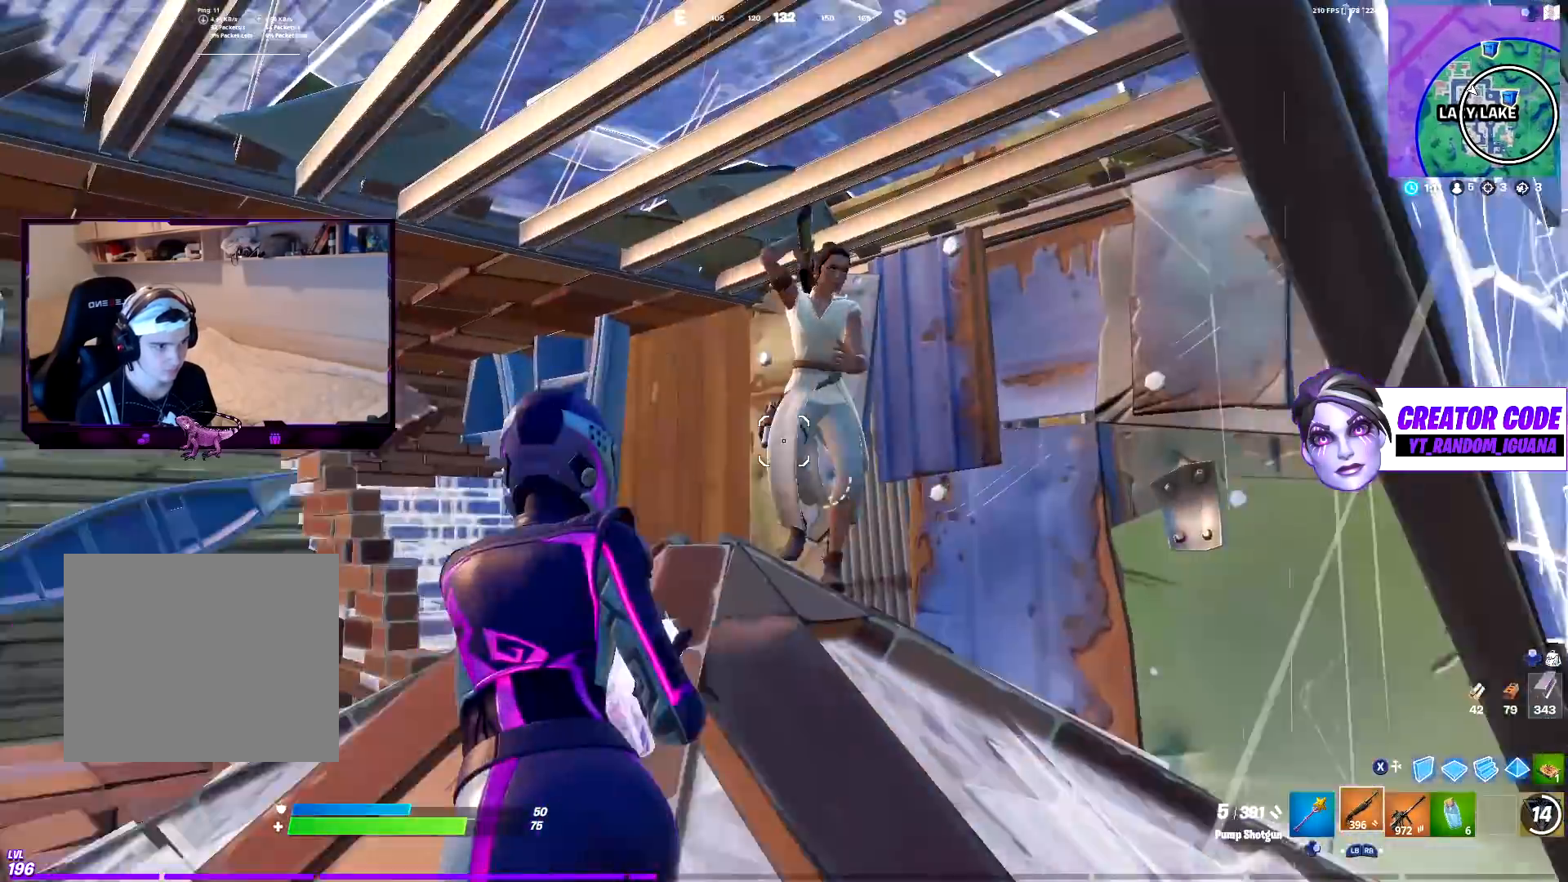
{"buttons": ["R2"], "left_stick": "up-left", "right_stick": "right", "events": [[17, "R2", "down"], [17, "right_stick", "up"], [67, "R1", "down"], [117, "R2", "up"], [133, "right_stick", "down-right"], [150, "R1", "up"], [233, "R2", "down"], [250, "R3", "down"], [250, "right_stick", "right"], [350, "right_stick", "center"], [417, "R3", "up"], [417, "right_stick", "right"]]}
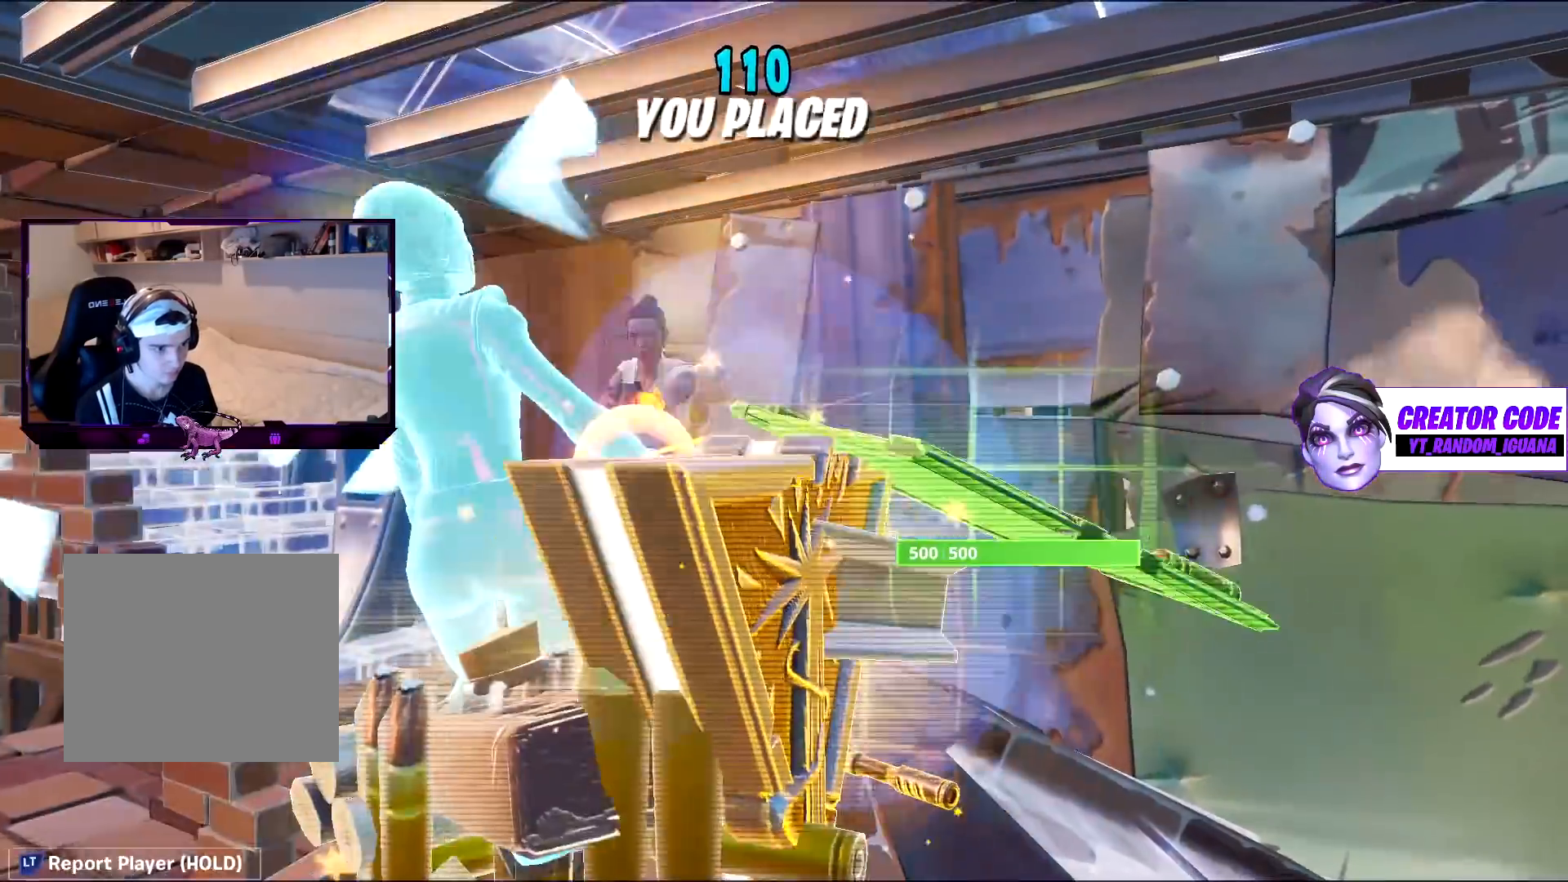
{"buttons": [], "left_stick": "center", "right_stick": "center", "events": [[117, "right_stick", "center"], [217, "R2", "up"], [283, "L1", "down"], [300, "left_stick", "center"], [367, "L1", "up"]]}